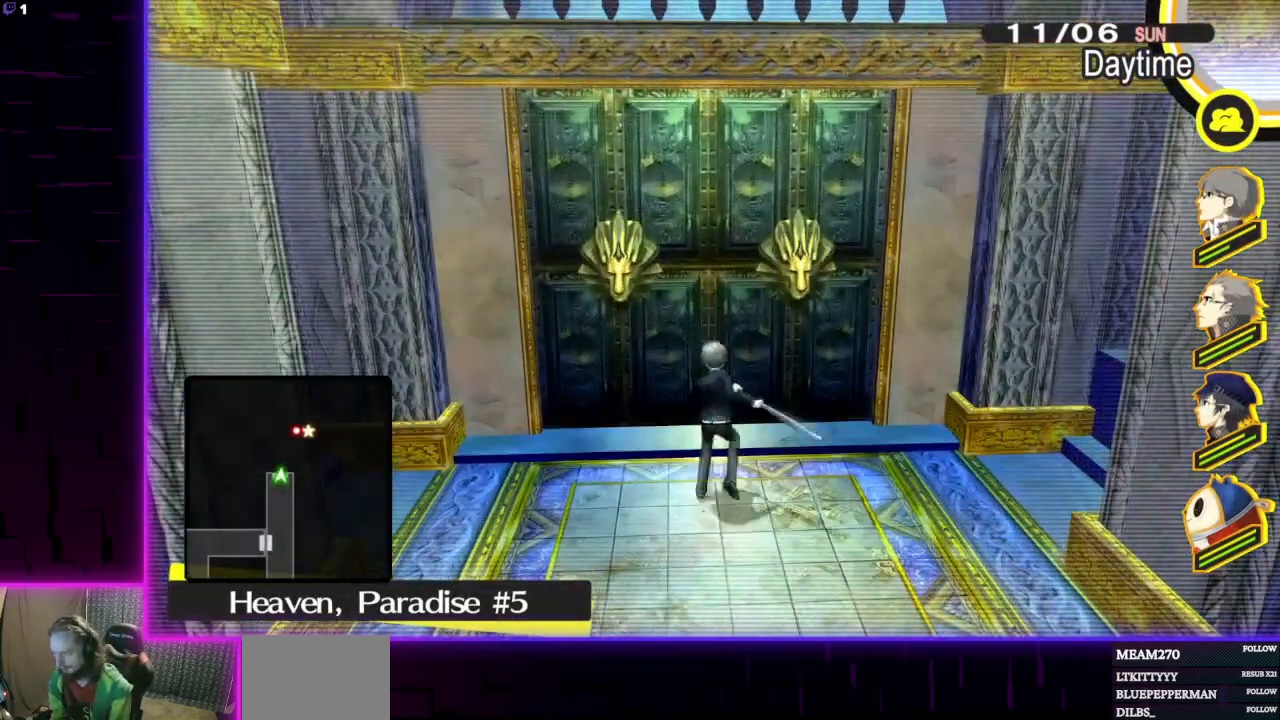
Gameplay with a controller (Xbox layout); each line is a JSON object with the inputs held at the frame after it. "events" lists button and stick changes between this image and that frame as [ms after this image, input, new state], when the widget could be followed in between.
{"buttons": [], "left_stick": "up", "right_stick": "center", "events": []}
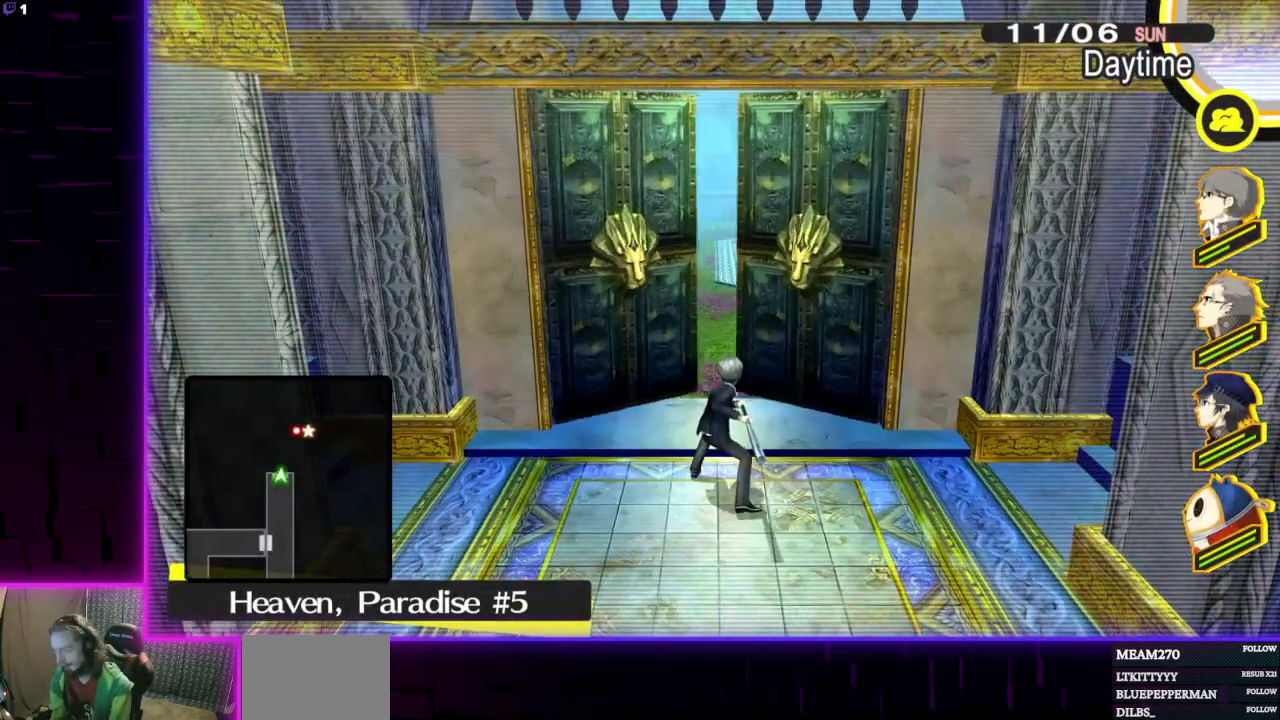
{"buttons": [], "left_stick": "up", "right_stick": "down-right", "events": [[501, "right_stick", "down-right"]]}
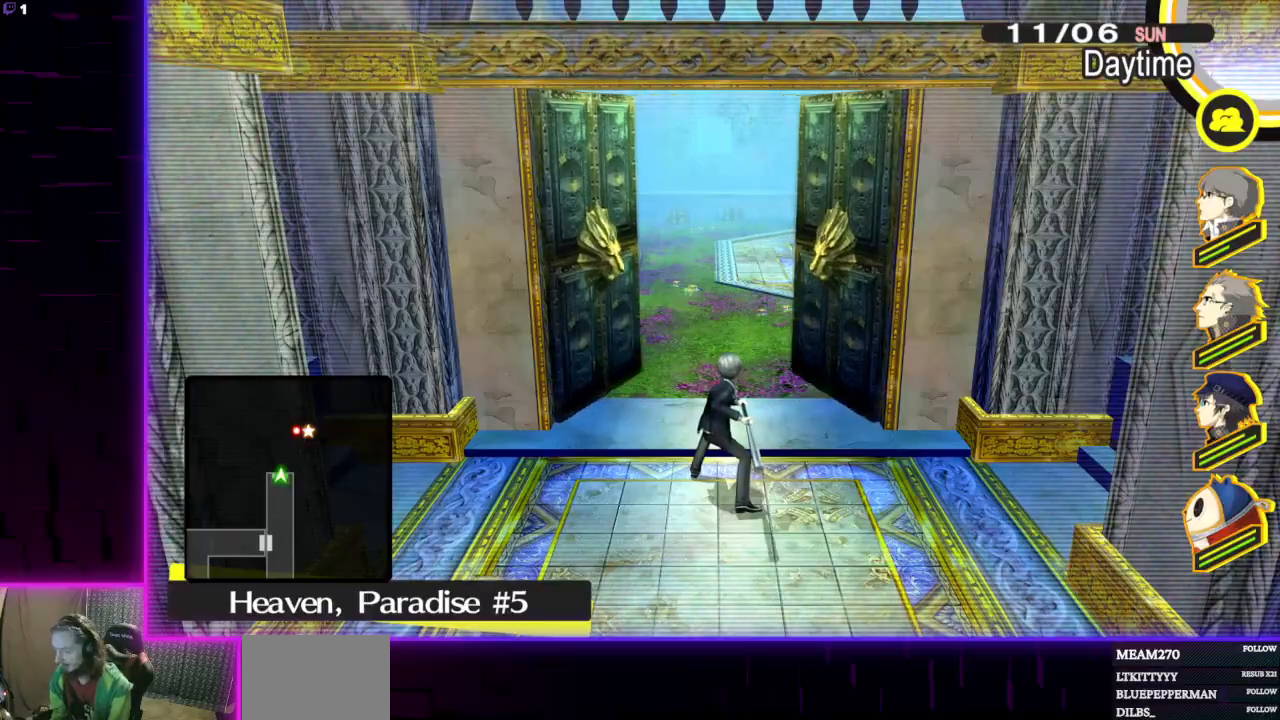
{"buttons": [], "left_stick": "up", "right_stick": "right", "events": [[200, "right_stick", "center"], [433, "right_stick", "right"]]}
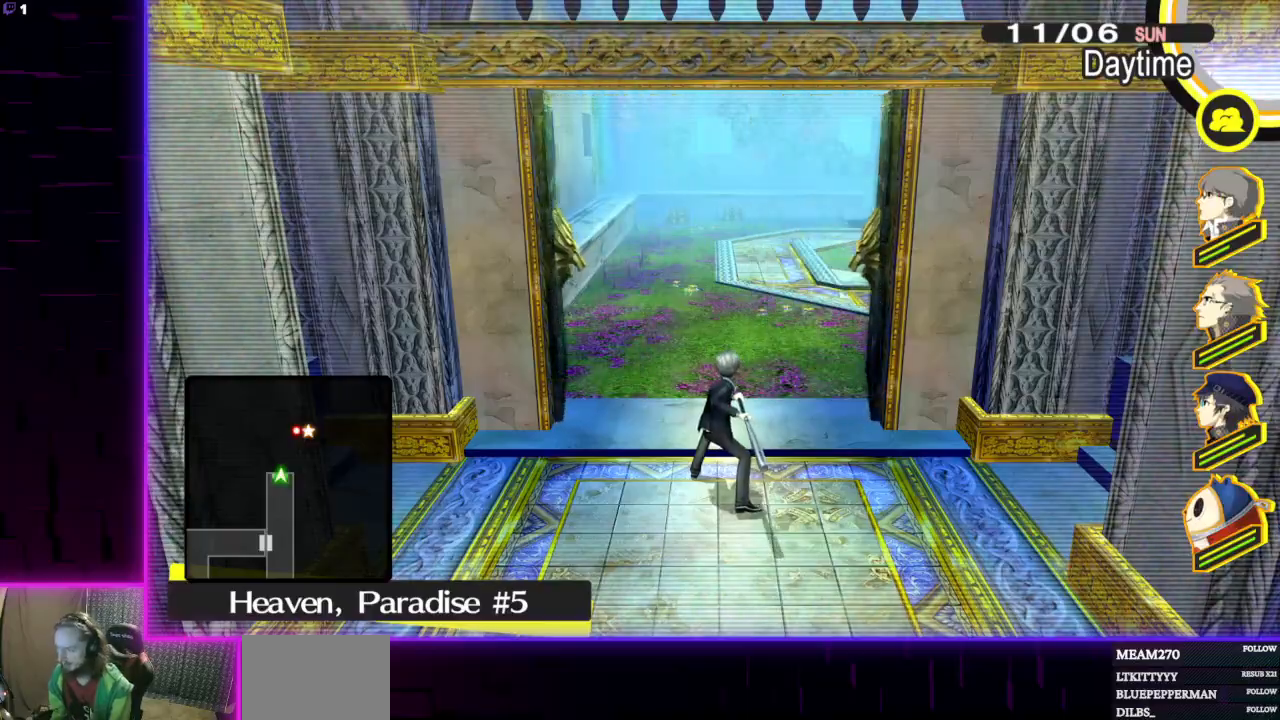
{"buttons": [], "left_stick": "up", "right_stick": "center", "events": [[67, "right_stick", "center"], [234, "right_stick", "right"], [501, "right_stick", "center"]]}
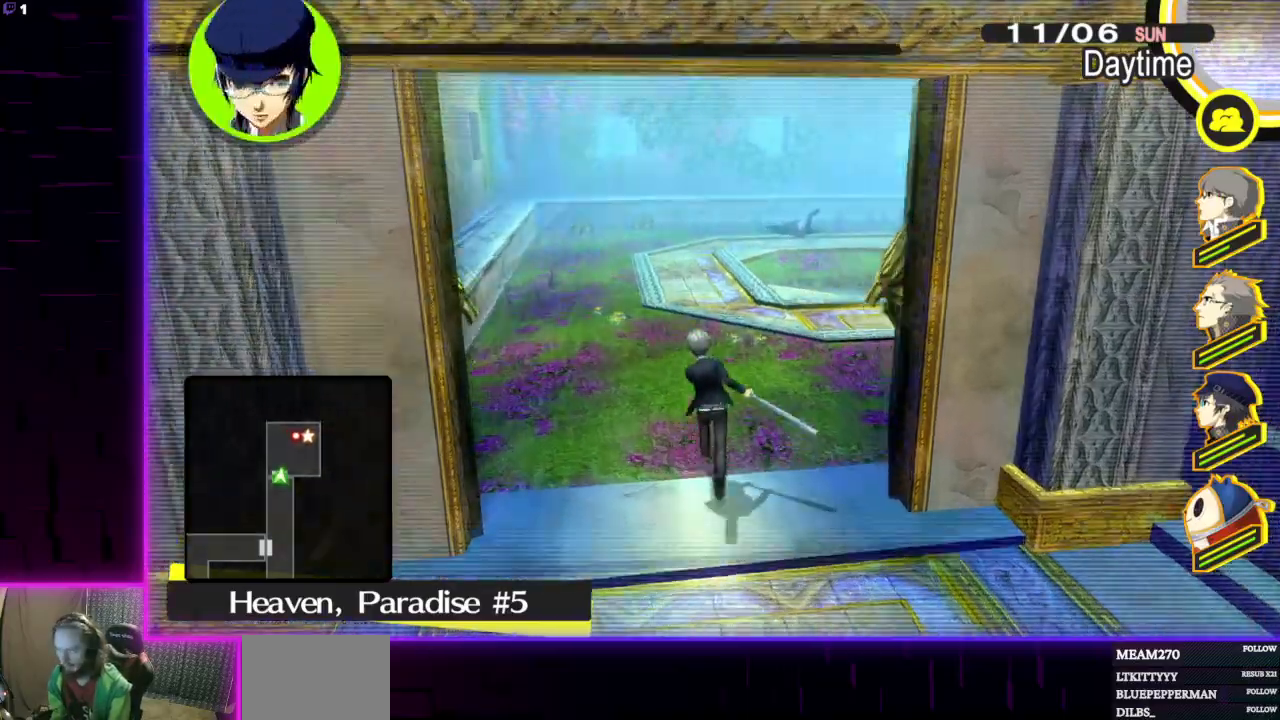
{"buttons": [], "left_stick": "up-left", "right_stick": "center", "events": [[367, "left_stick", "up-left"]]}
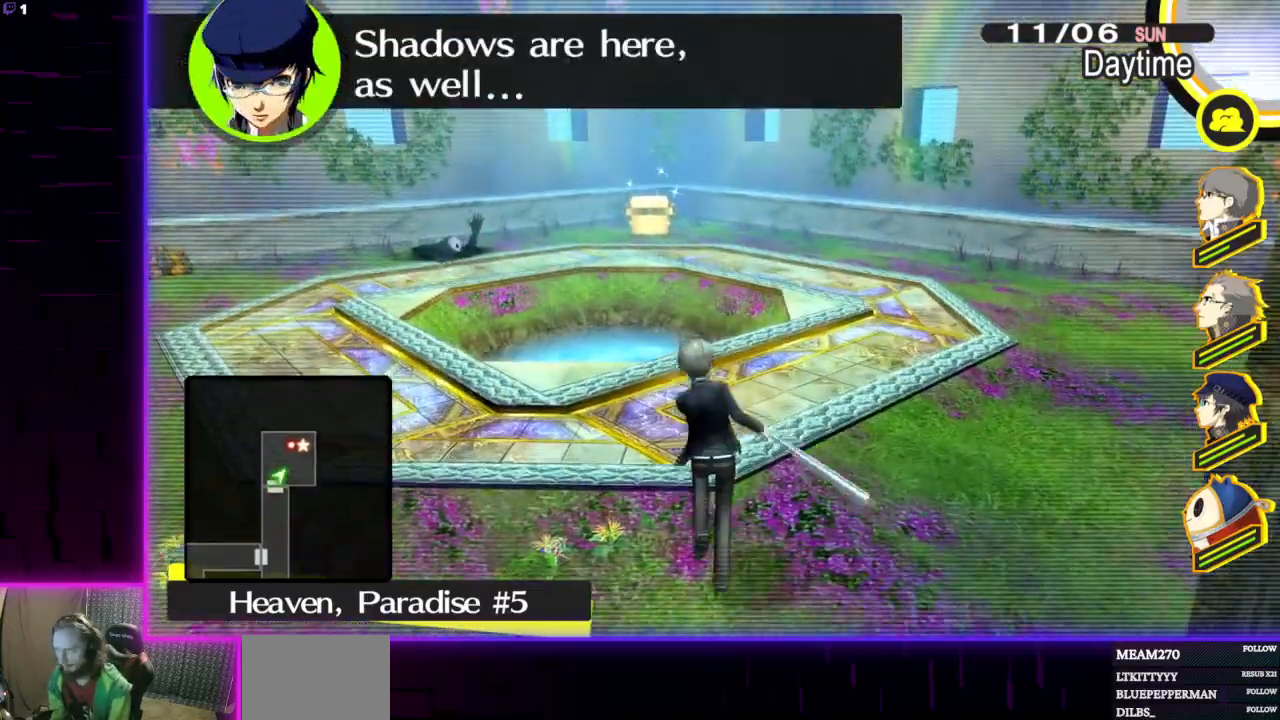
{"buttons": [], "left_stick": "up-left", "right_stick": "center", "events": []}
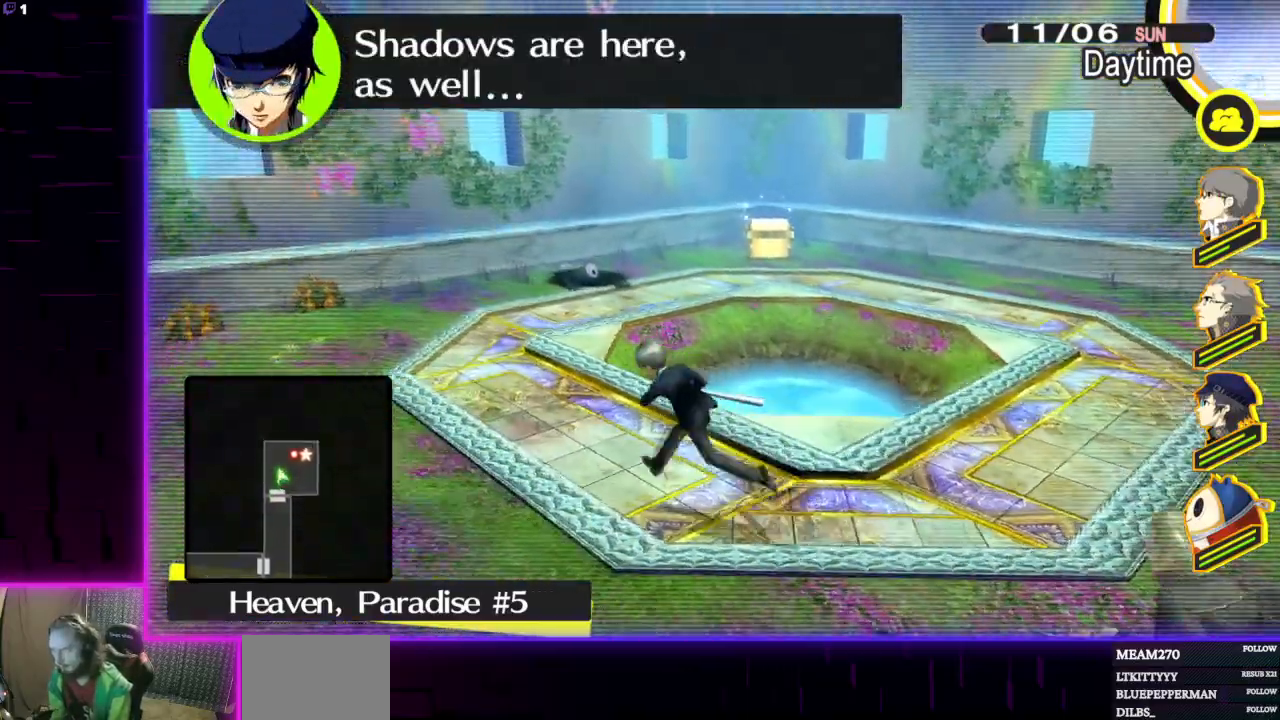
{"buttons": [], "left_stick": "up-left", "right_stick": "center", "events": []}
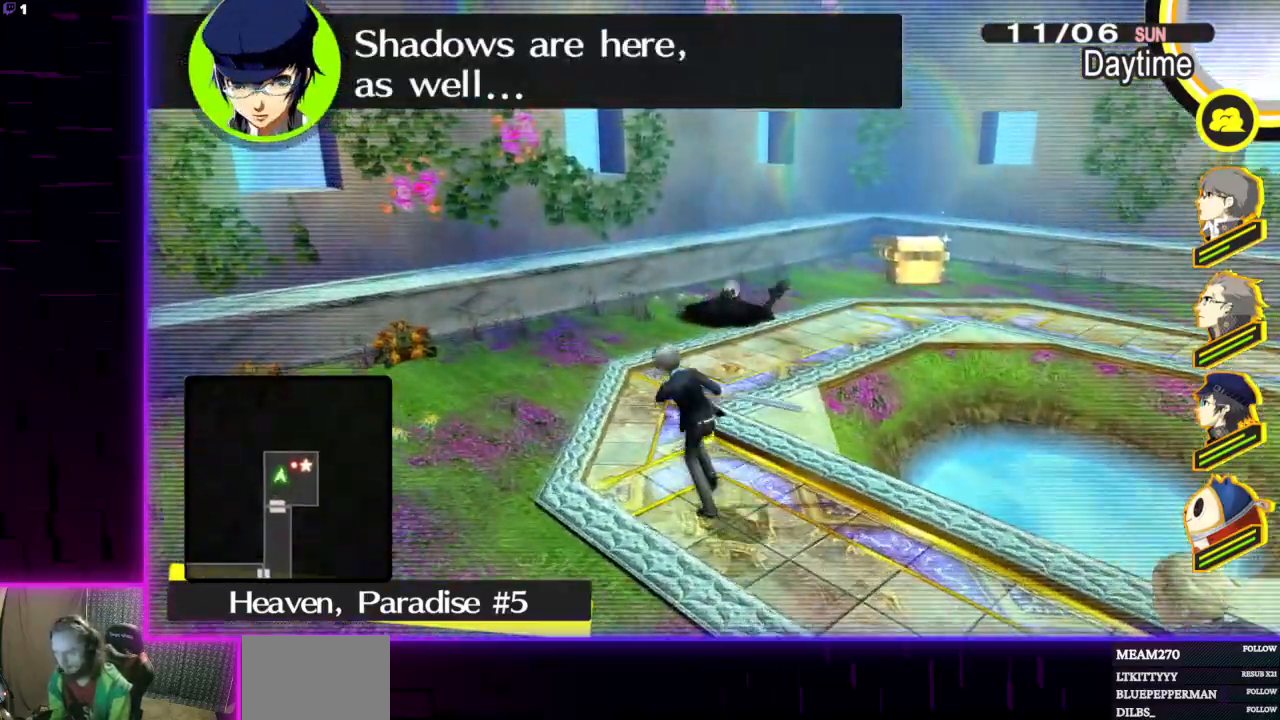
{"buttons": [], "left_stick": "up", "right_stick": "center", "events": [[100, "left_stick", "up"]]}
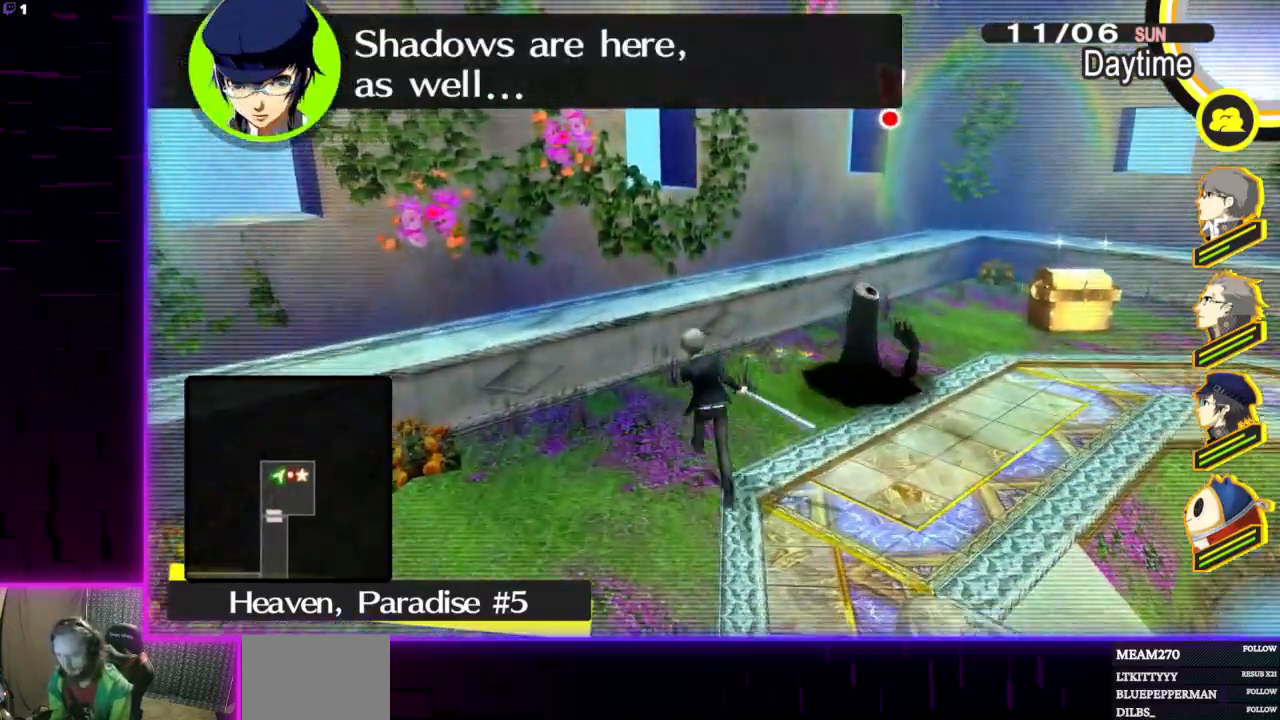
{"buttons": [], "left_stick": "center", "right_stick": "down-right", "events": [[66, "A", "down"], [66, "left_stick", "right"], [133, "A", "up"], [367, "right_stick", "down-right"], [500, "left_stick", "center"]]}
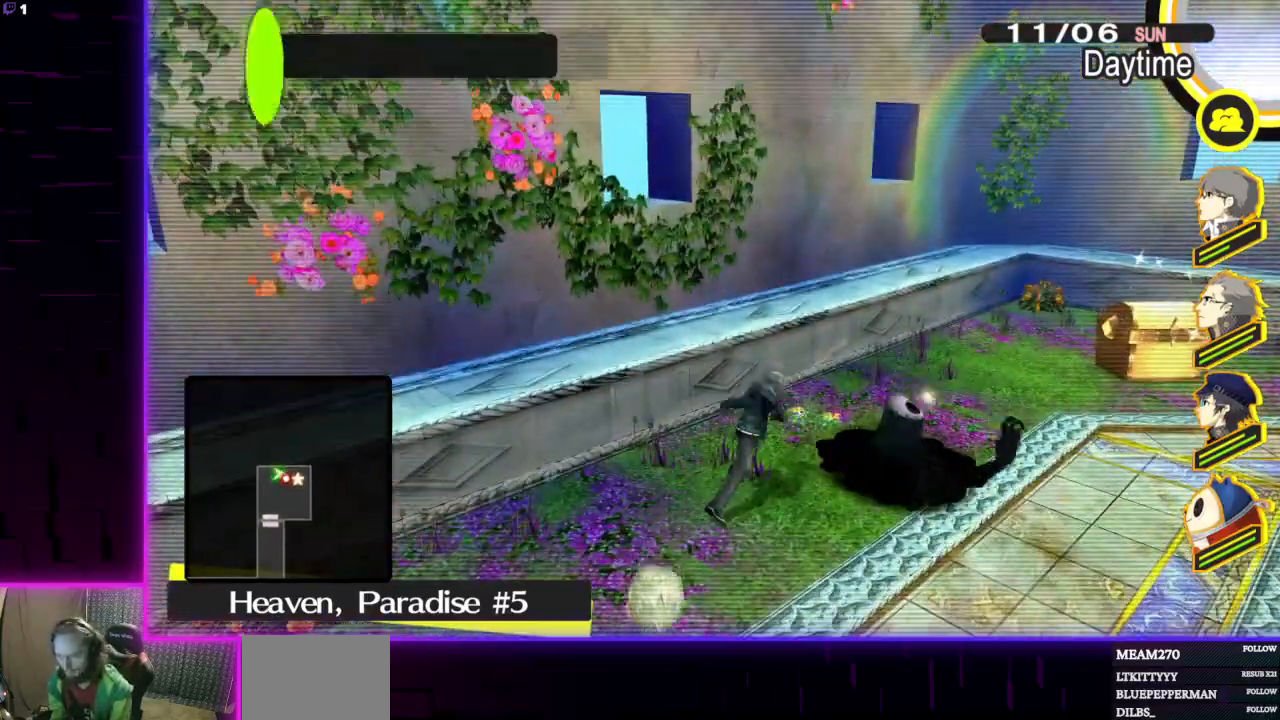
{"buttons": [], "left_stick": "center", "right_stick": "center", "events": [[34, "right_stick", "center"]]}
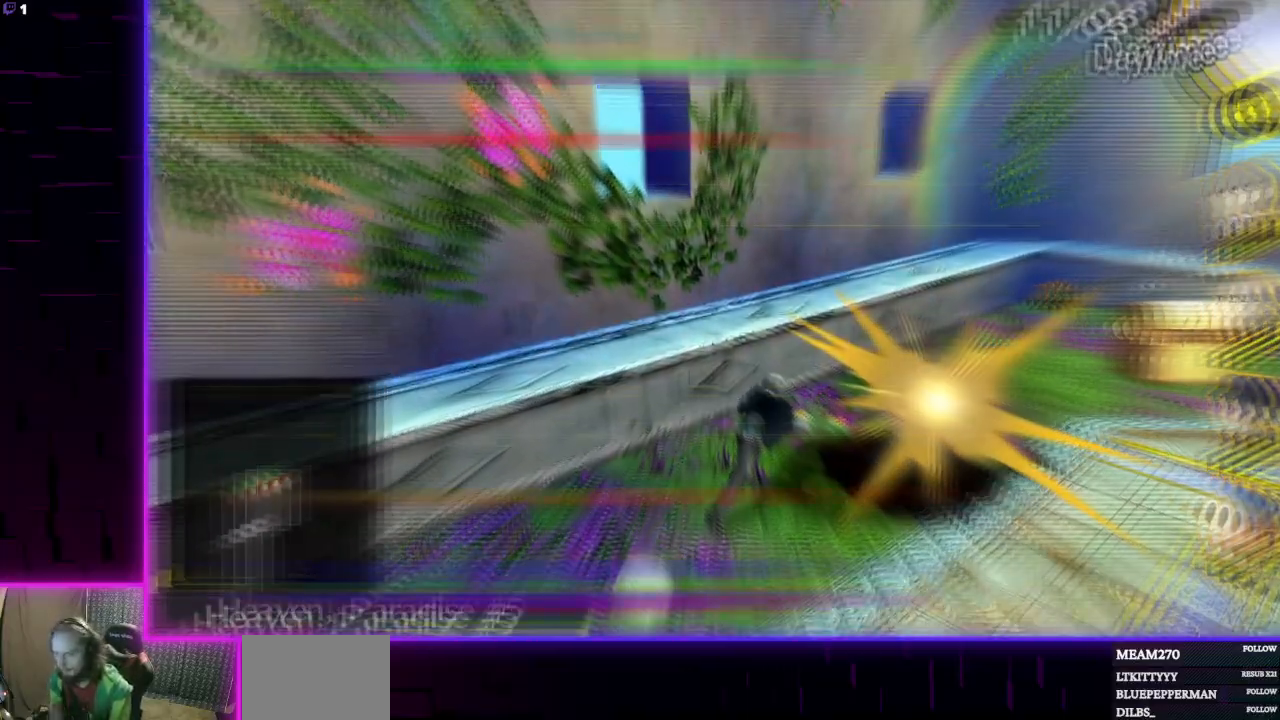
{"buttons": [], "left_stick": "center", "right_stick": "center", "events": []}
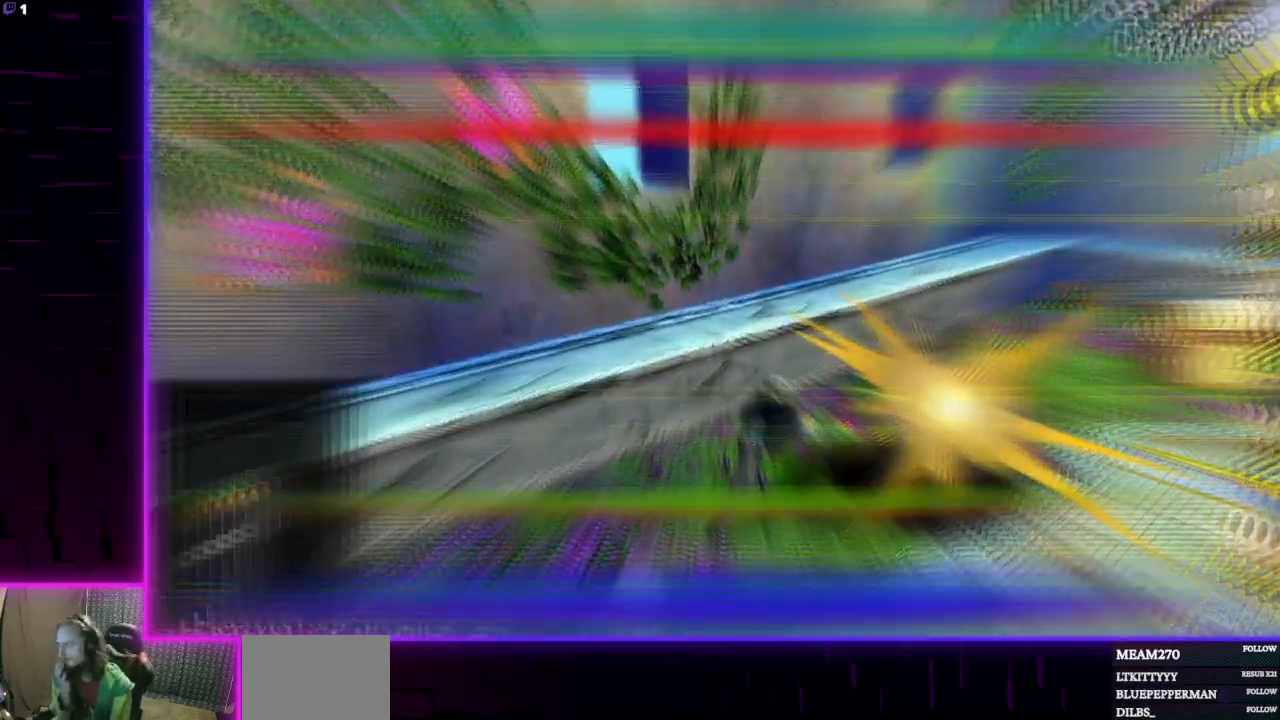
{"buttons": [], "left_stick": "center", "right_stick": "center", "events": []}
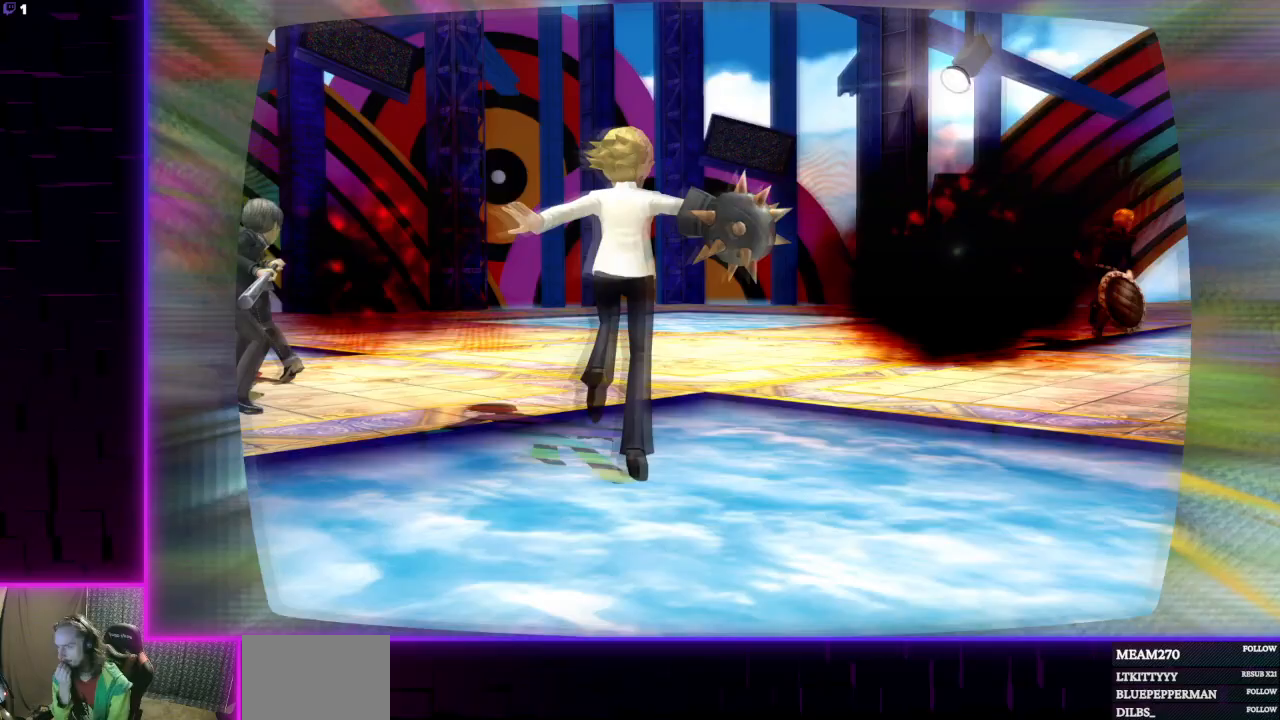
{"buttons": [], "left_stick": "center", "right_stick": "center", "events": []}
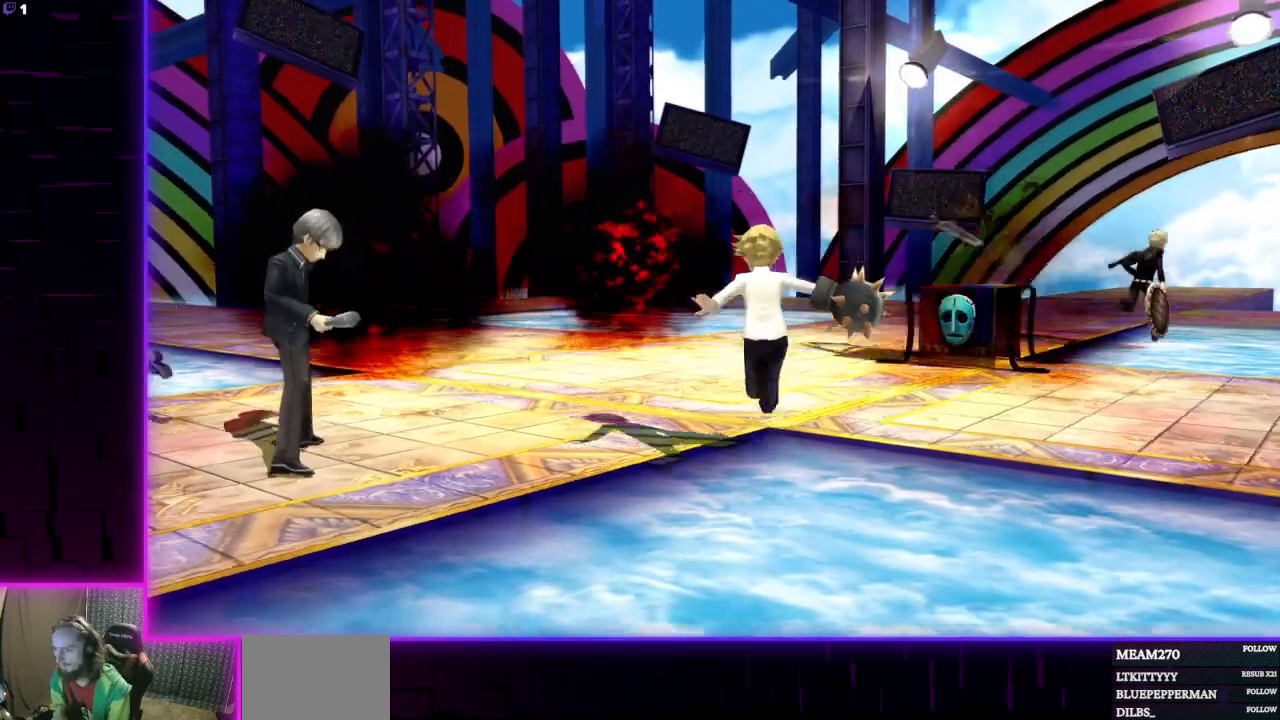
{"buttons": [], "left_stick": "center", "right_stick": "center", "events": []}
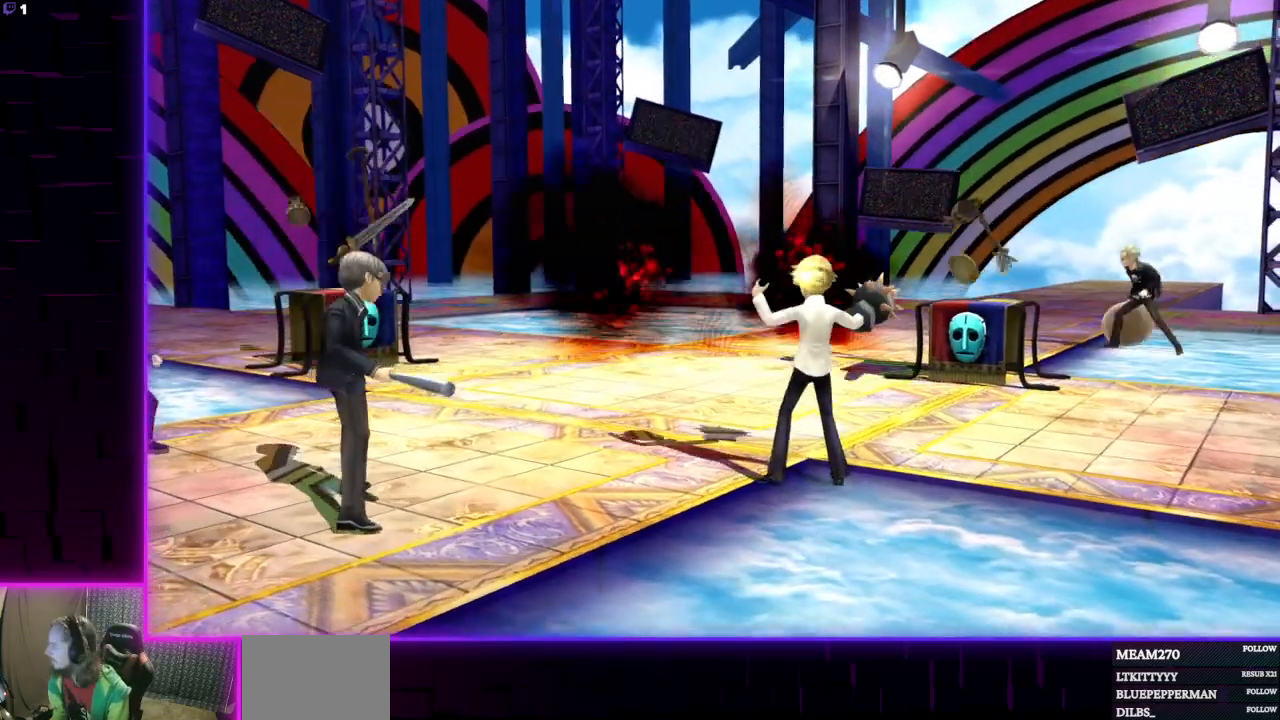
{"buttons": [], "left_stick": "center", "right_stick": "center", "events": []}
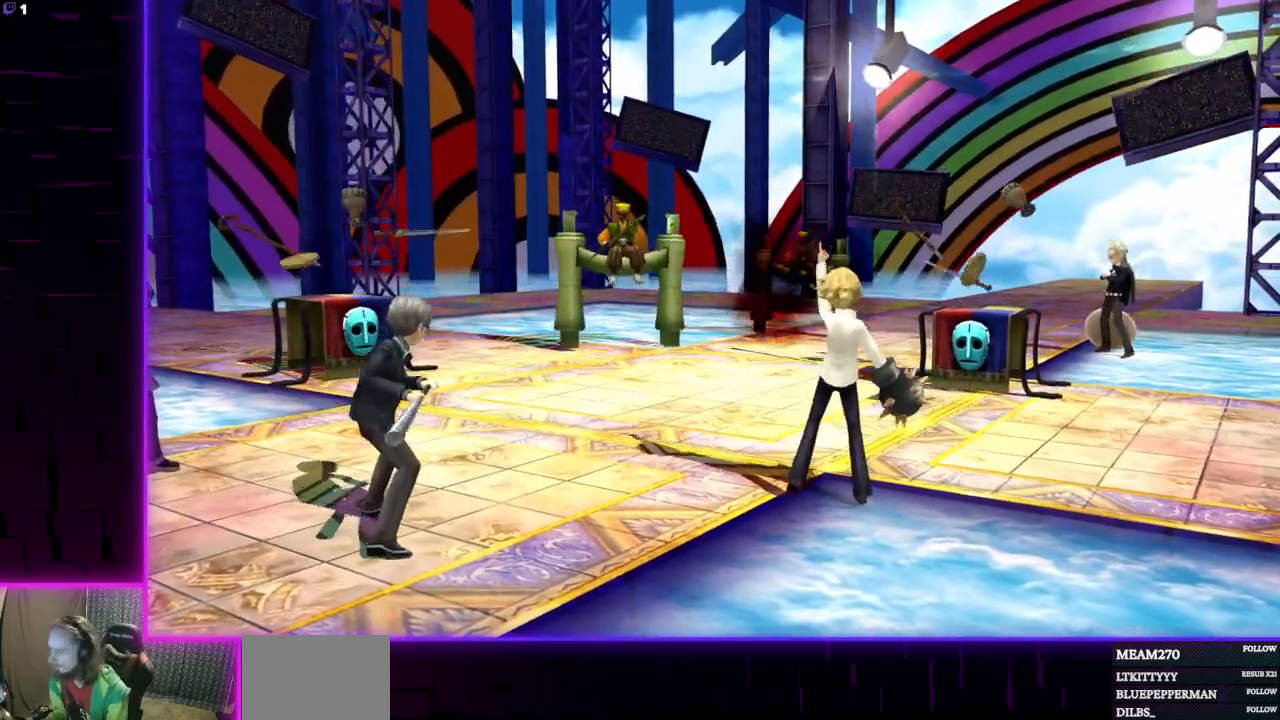
{"buttons": [], "left_stick": "center", "right_stick": "center", "events": []}
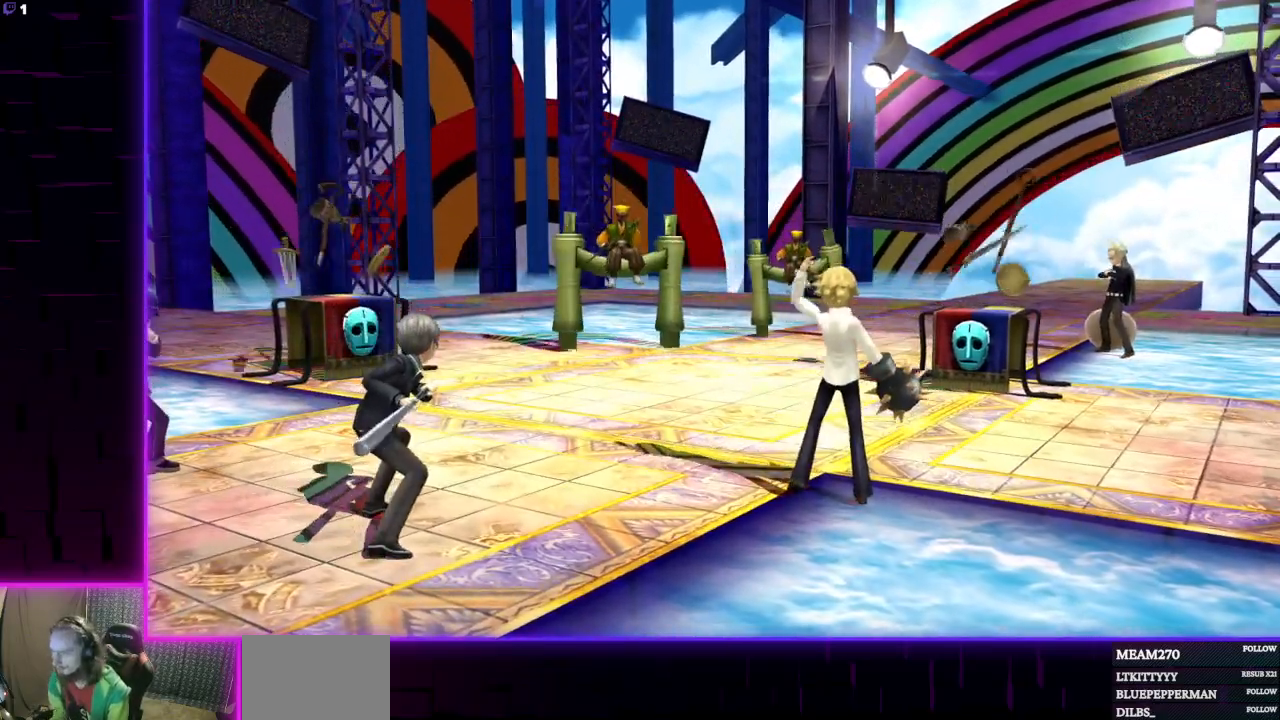
{"buttons": [], "left_stick": "center", "right_stick": "center", "events": []}
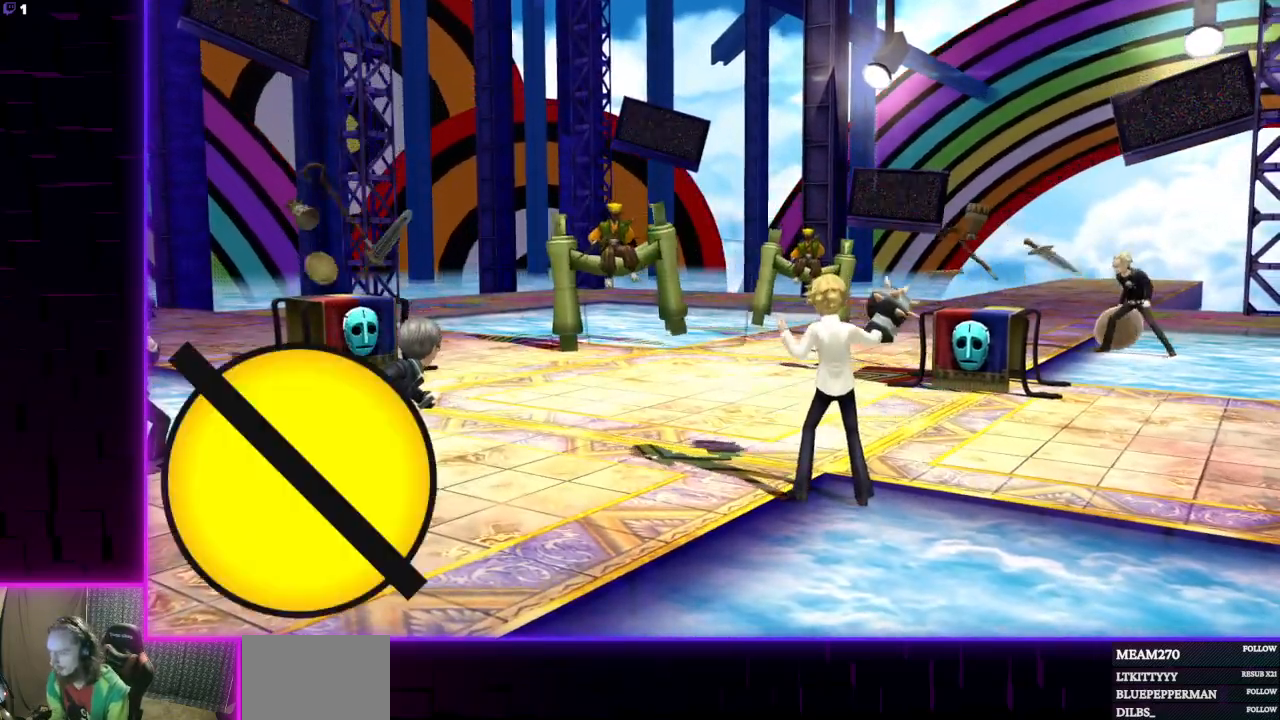
{"buttons": ["A"], "left_stick": "center", "right_stick": "center", "events": [[133, "L1", "down"], [267, "L1", "up"], [500, "A", "down"]]}
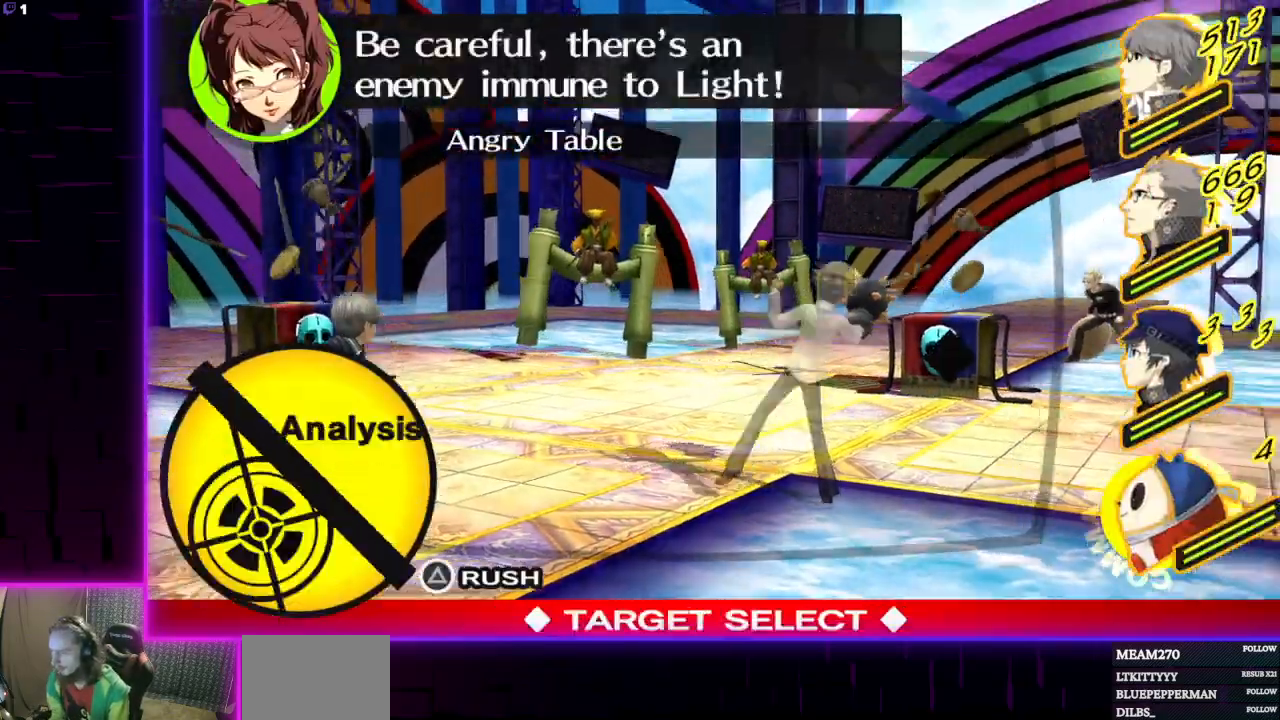
{"buttons": ["L1"], "left_stick": "center", "right_stick": "center", "events": [[134, "A", "up"], [501, "L1", "down"]]}
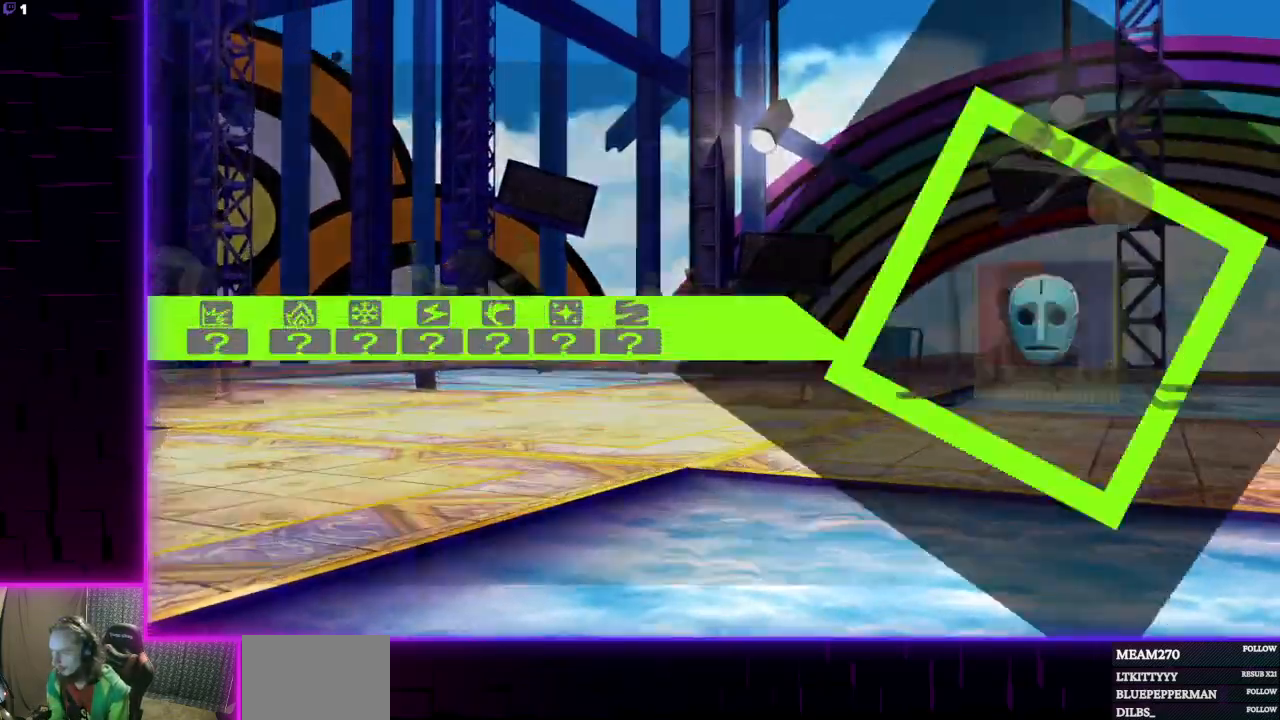
{"buttons": [], "left_stick": "center", "right_stick": "center", "events": [[100, "L1", "up"], [233, "L1", "down"], [333, "L1", "up"]]}
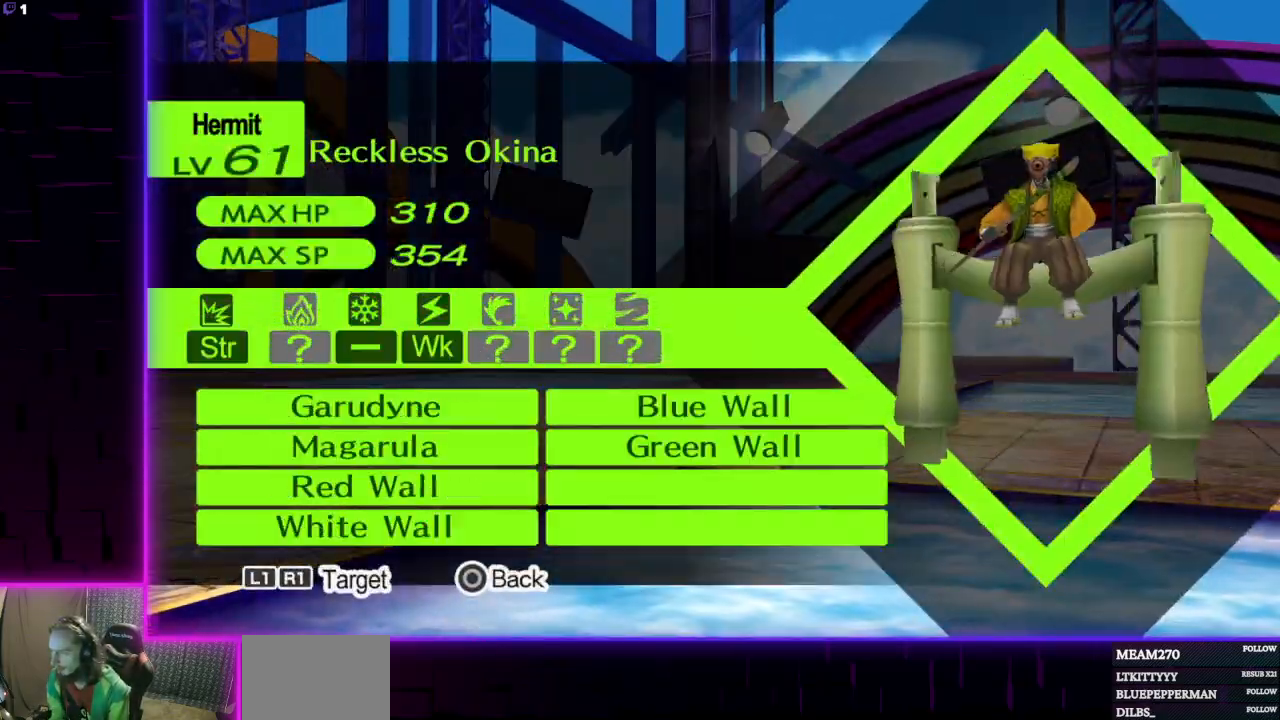
{"buttons": [], "left_stick": "center", "right_stick": "center", "events": []}
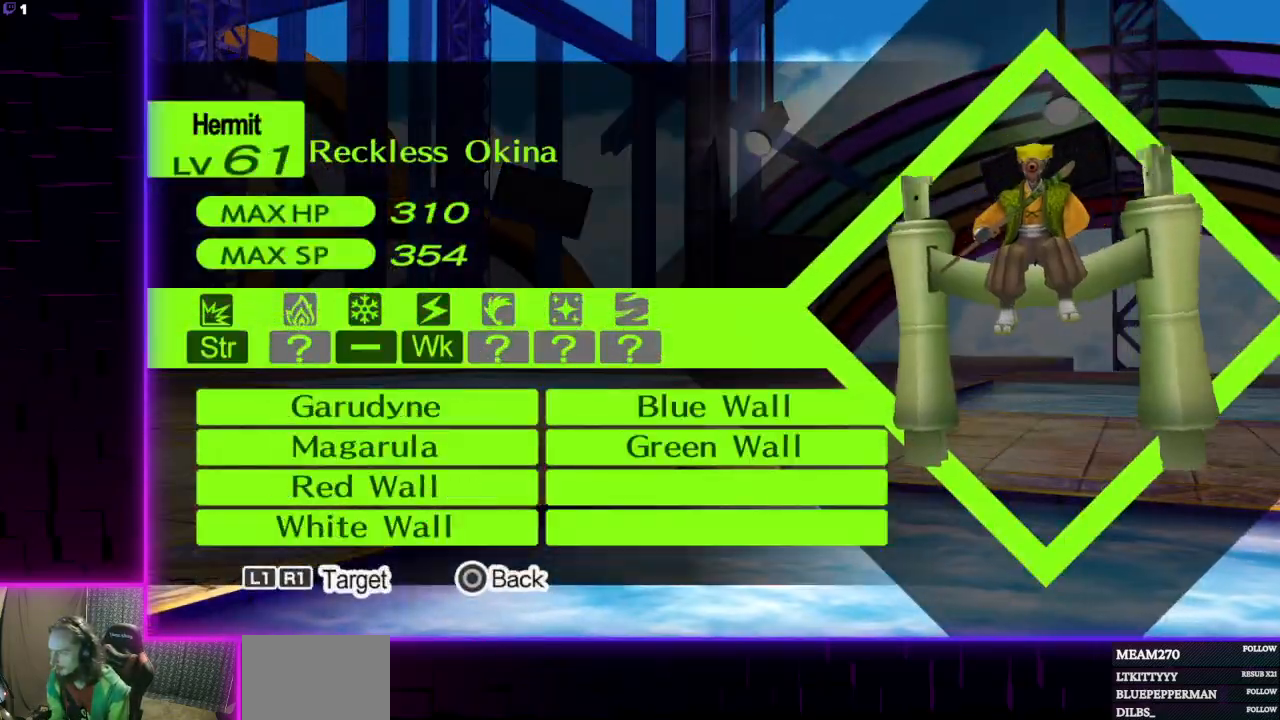
{"buttons": [], "left_stick": "center", "right_stick": "center", "events": [[267, "L1", "down"], [400, "L1", "up"]]}
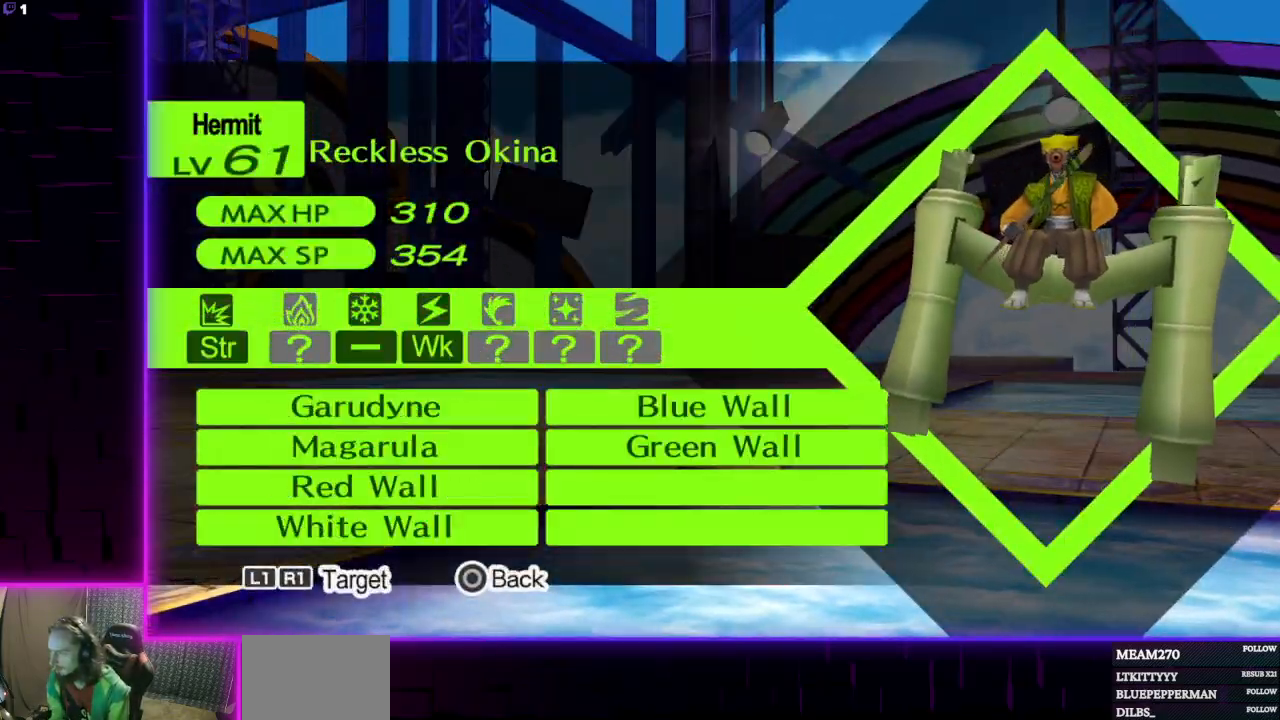
{"buttons": [], "left_stick": "center", "right_stick": "center", "events": [[100, "L1", "down"], [234, "L1", "up"], [301, "B", "down"], [434, "B", "up"]]}
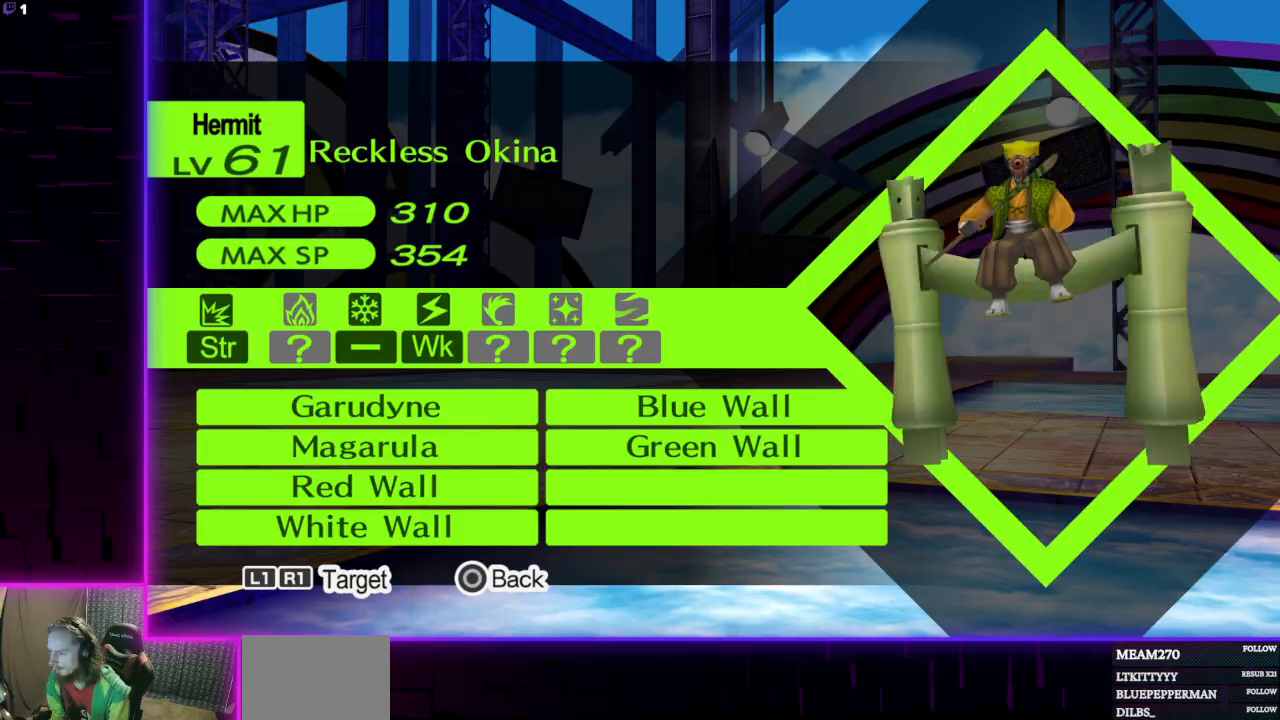
{"buttons": [], "left_stick": "center", "right_stick": "center", "events": []}
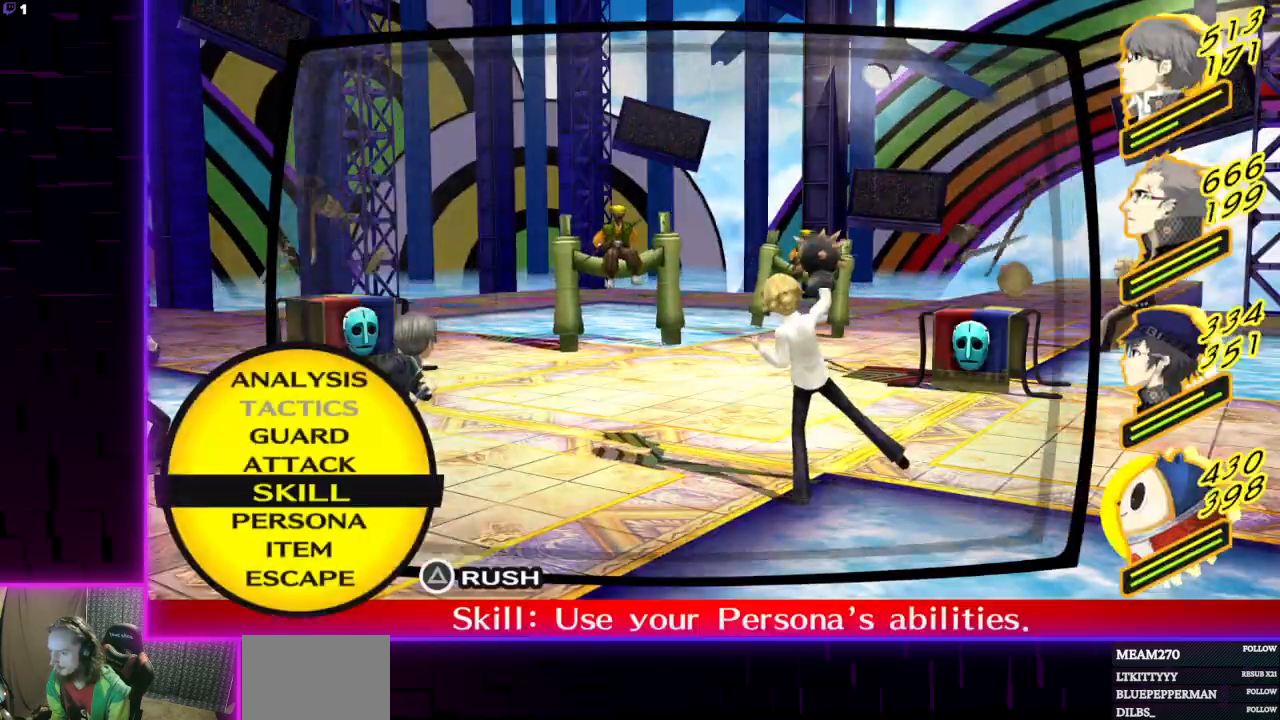
{"buttons": [], "left_stick": "center", "right_stick": "center", "events": [[401, "A", "down"], [467, "A", "up"]]}
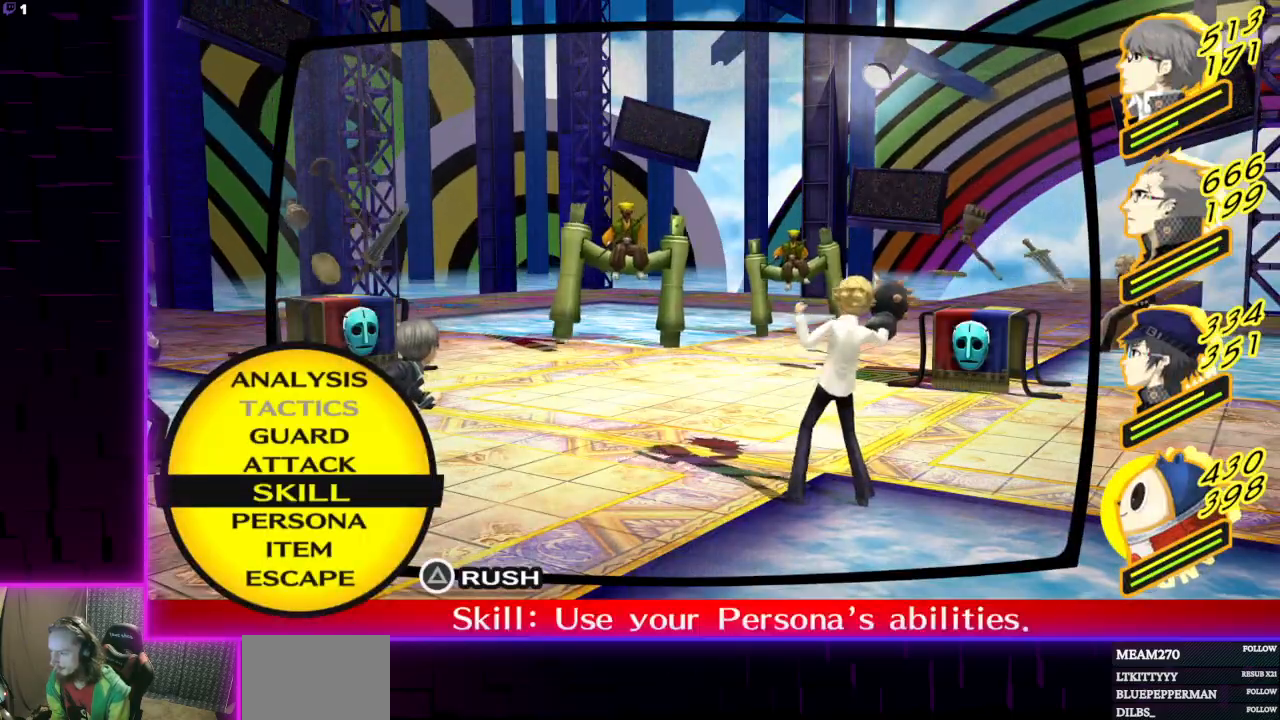
{"buttons": [], "left_stick": "center", "right_stick": "center", "events": []}
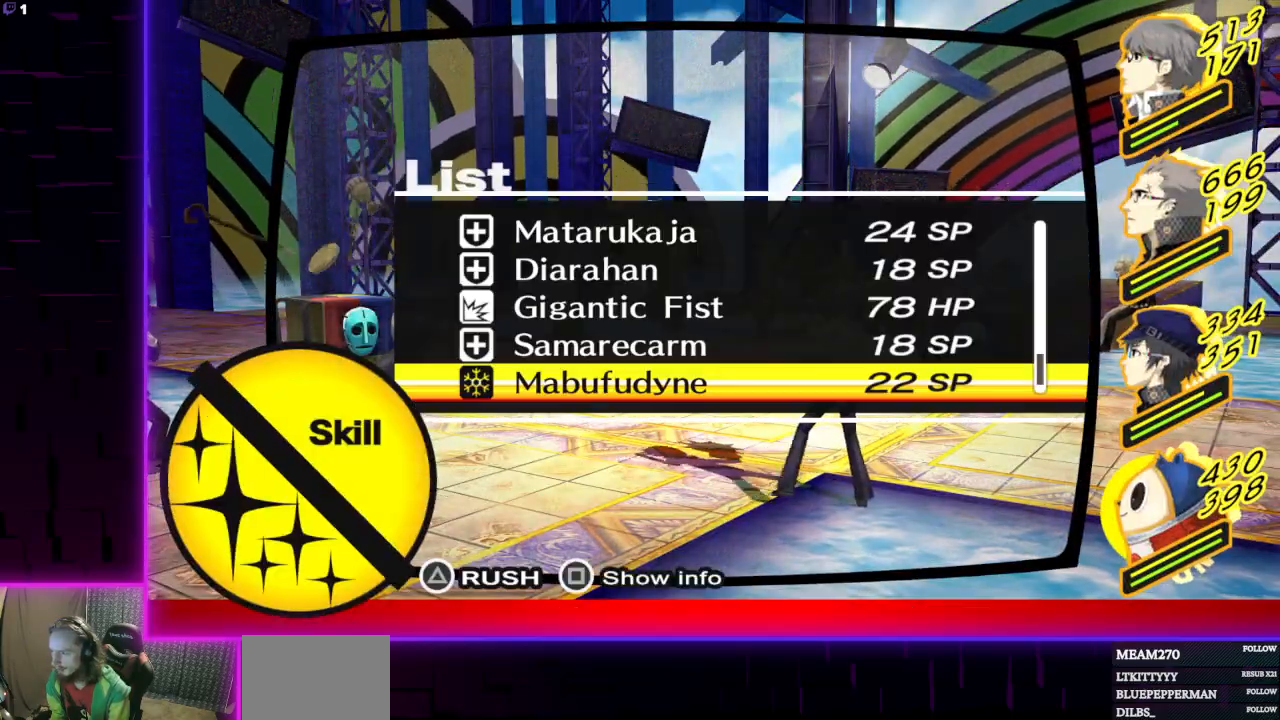
{"buttons": [], "left_stick": "center", "right_stick": "center", "events": [[34, "DPAD_UP", "down"], [167, "DPAD_UP", "up"], [201, "DPAD_UP", "down"], [334, "DPAD_UP", "up"]]}
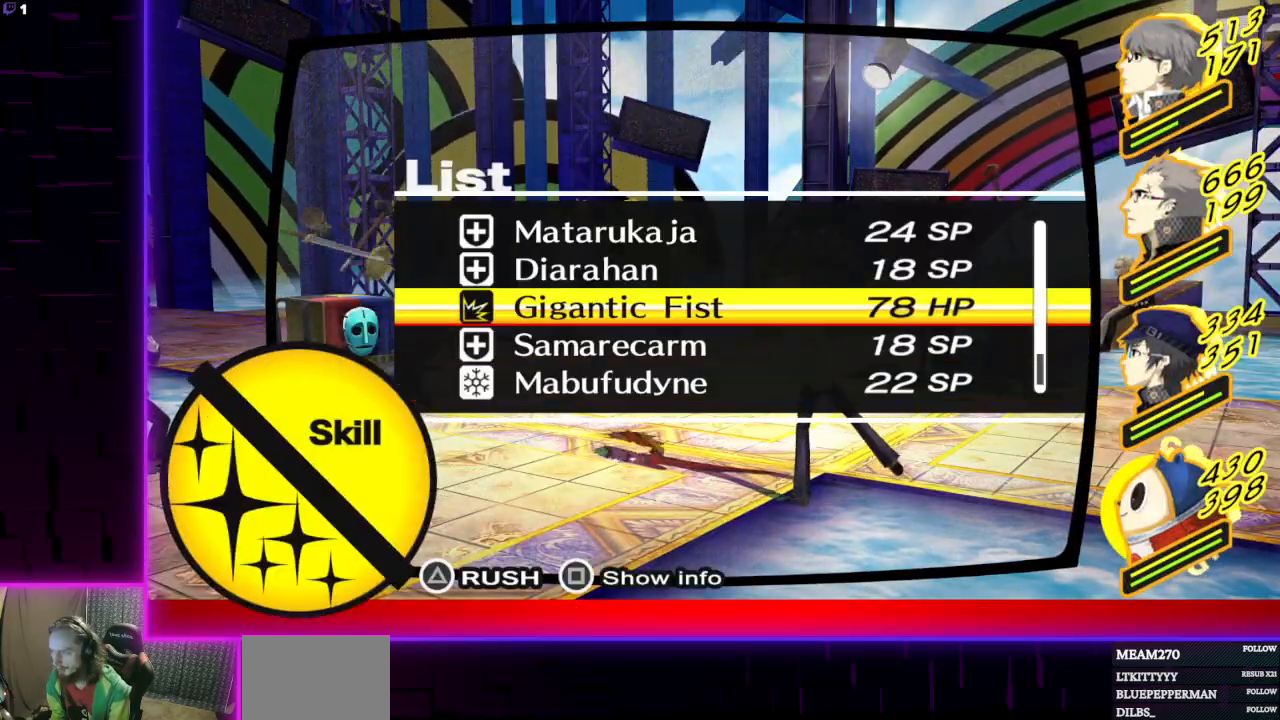
{"buttons": [], "left_stick": "center", "right_stick": "center", "events": [[33, "DPAD_DOWN", "down"], [133, "DPAD_DOWN", "up"], [167, "DPAD_DOWN", "down"], [267, "DPAD_DOWN", "up"], [400, "A", "down"], [434, "A", "up"]]}
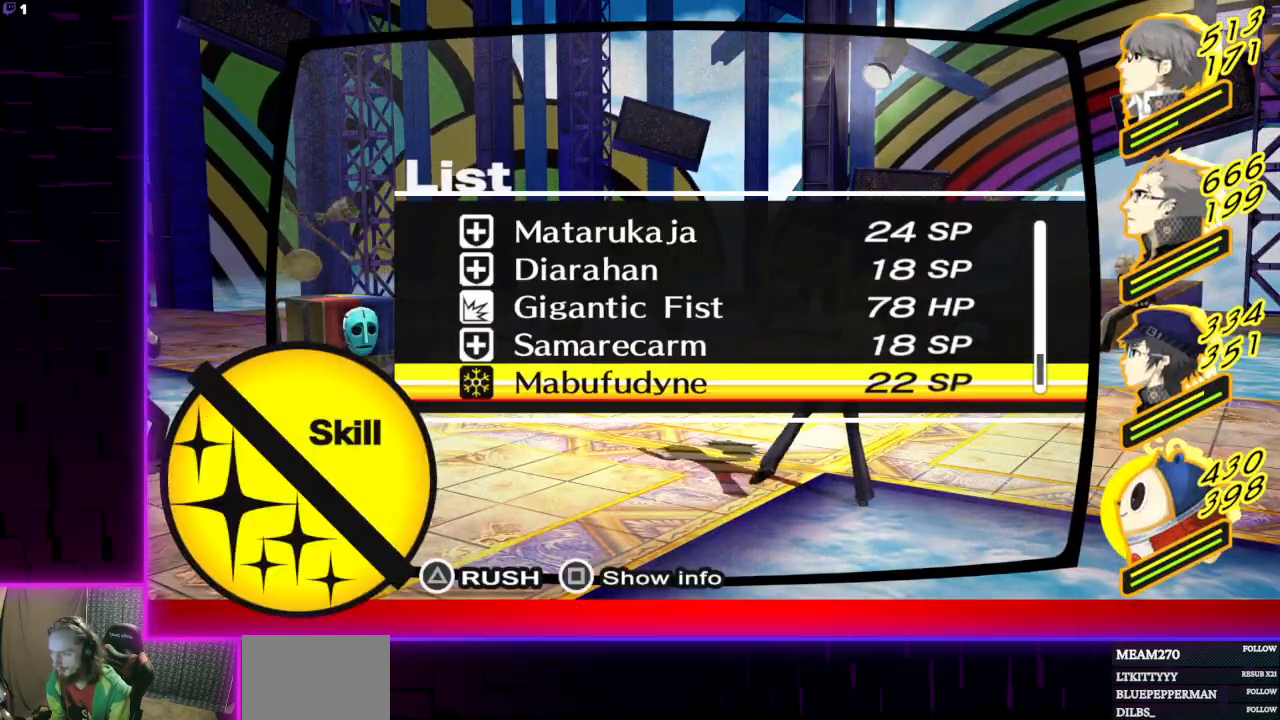
{"buttons": [], "left_stick": "center", "right_stick": "center", "events": [[100, "A", "down"], [167, "A", "up"]]}